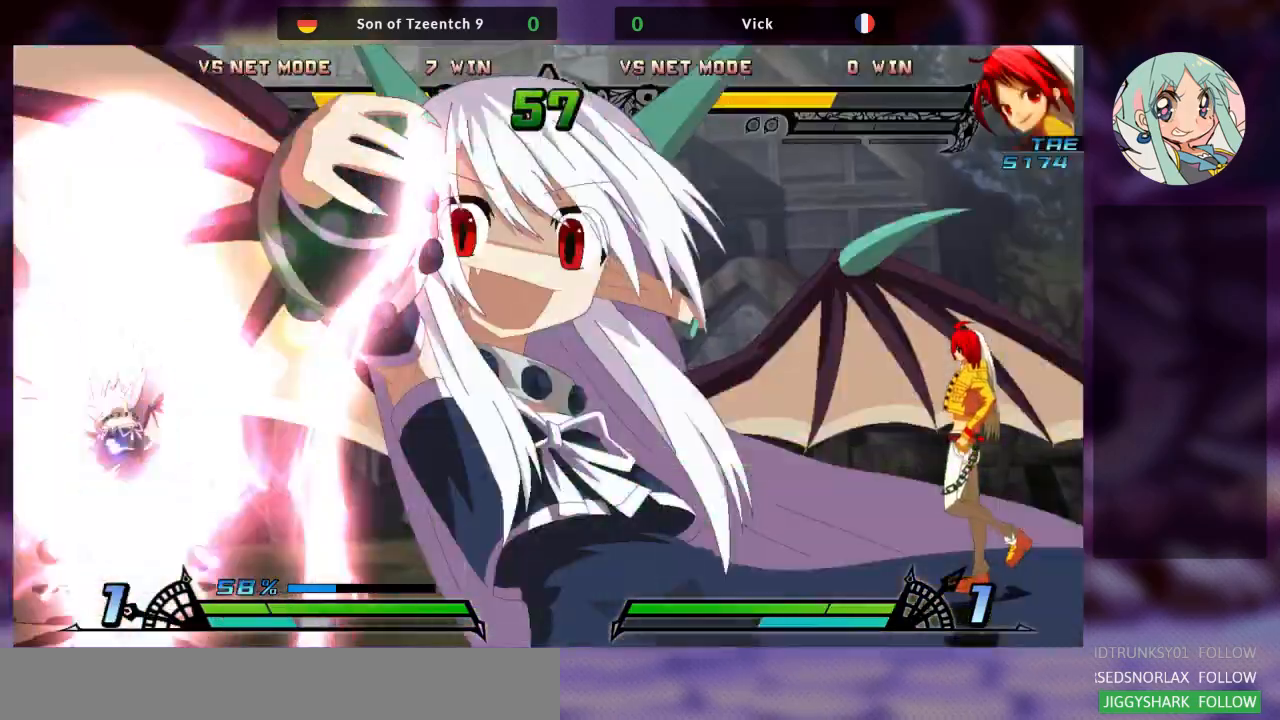
Gameplay with a controller (arcade stick); each line is a JSON object with the inputs held at the frame after it (dt_ms = milliseconds from this image to that frame). "events" lists button and stick changes between this image and that frame as [ms after this image, input, new state], when the widget could be followed in between. Not read: L3 R3.
{"dt_ms": 500, "buttons": [], "left_stick": "center", "events": []}
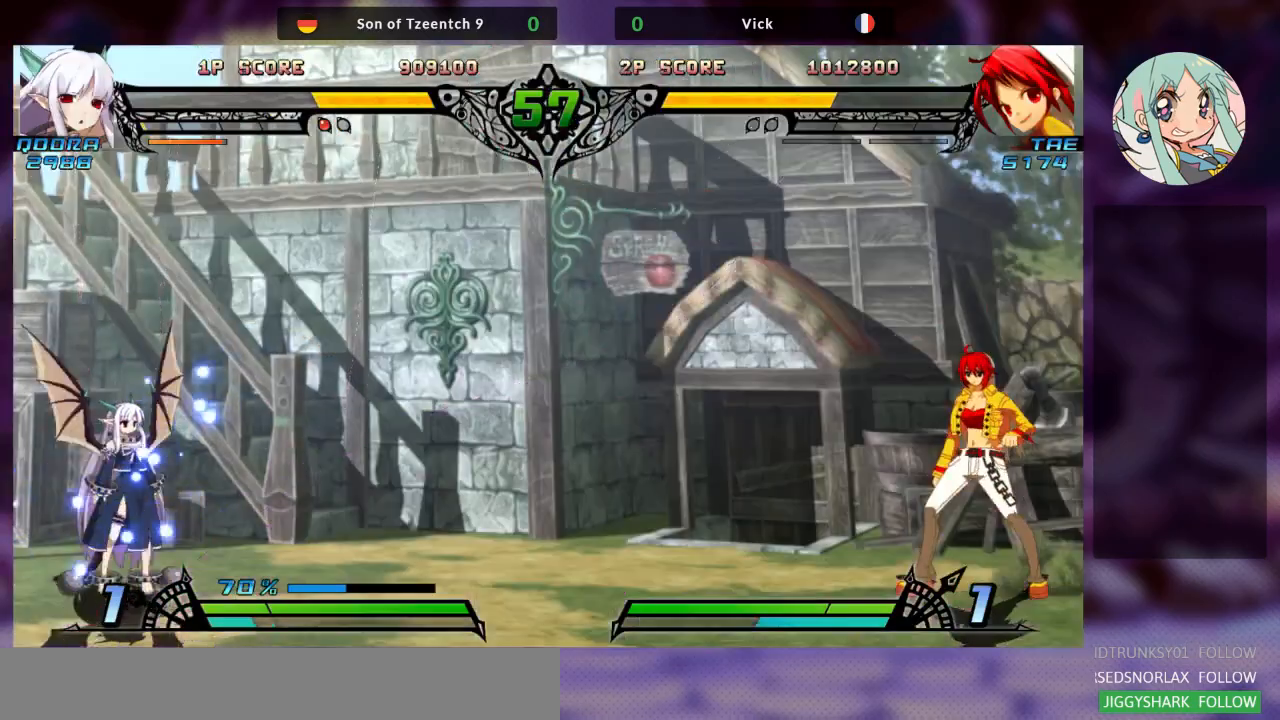
{"dt_ms": 500, "buttons": [], "left_stick": "center", "events": []}
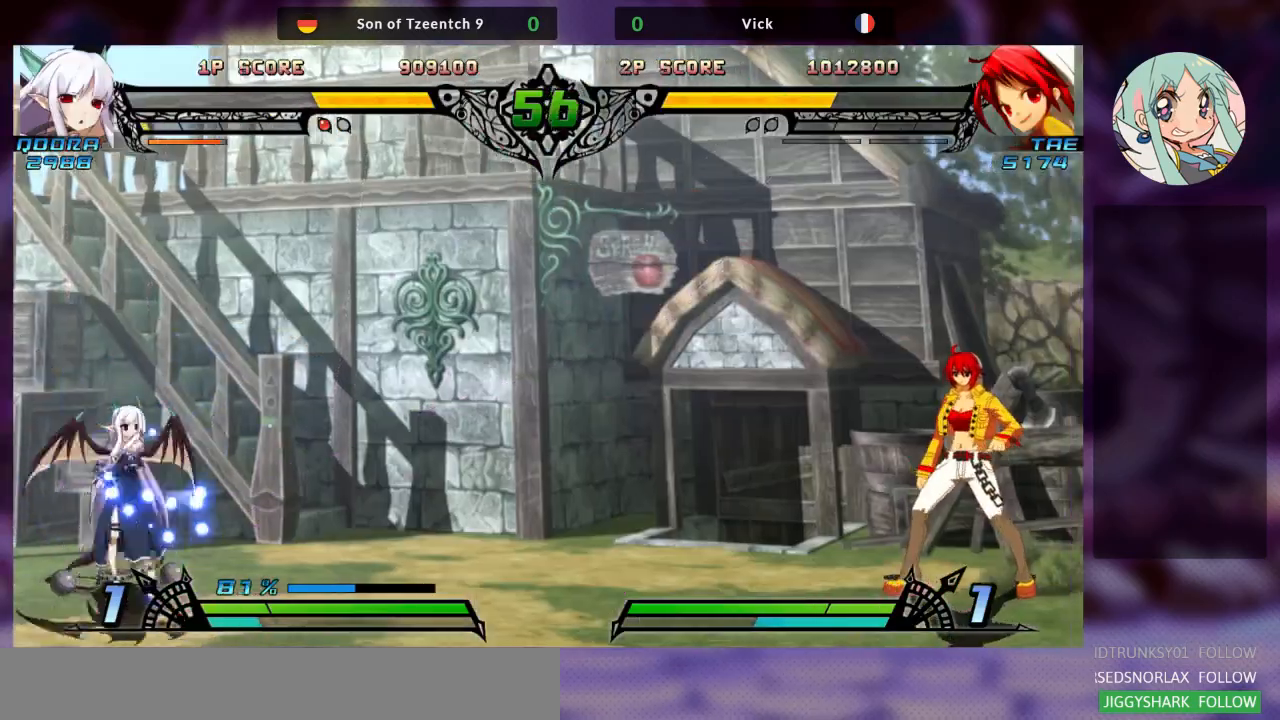
{"dt_ms": 500, "buttons": [], "left_stick": "center", "events": [[200, "left_stick", "left"], [500, "left_stick", "center"]]}
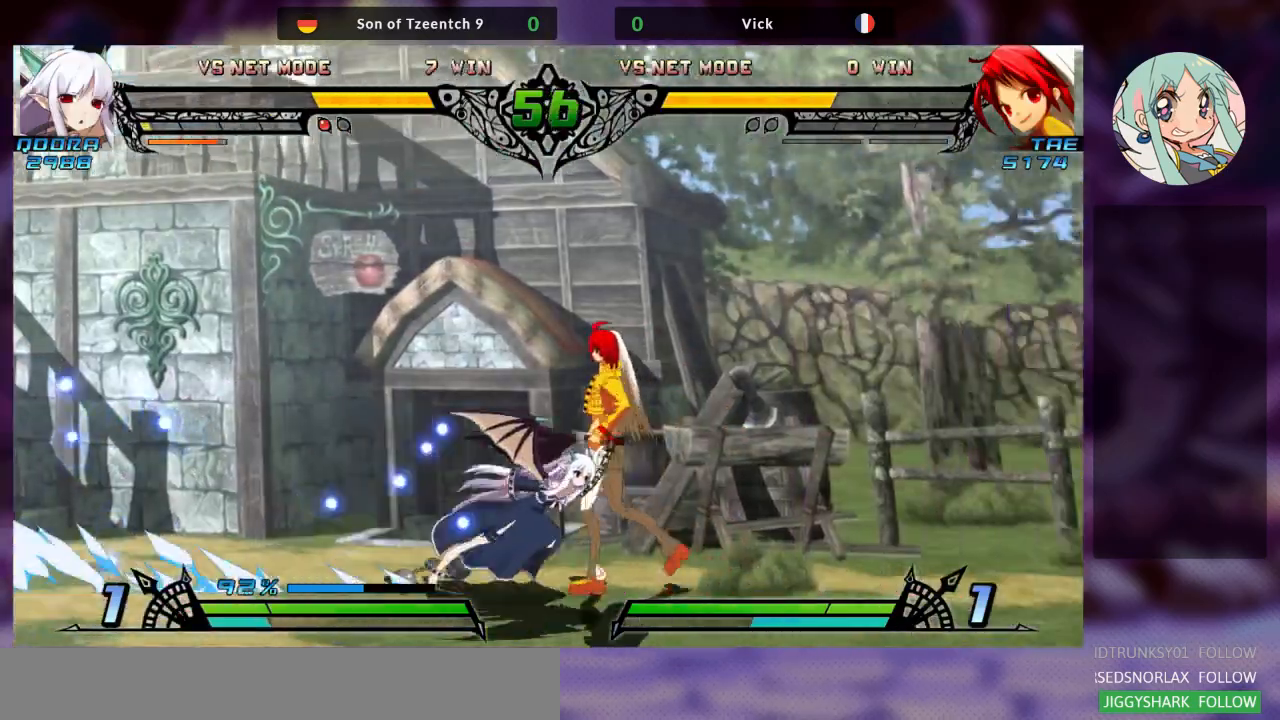
{"dt_ms": 500, "buttons": ["SQUARE"], "left_stick": "right", "events": [[33, "left_stick", "right"], [500, "SQUARE", "down"]]}
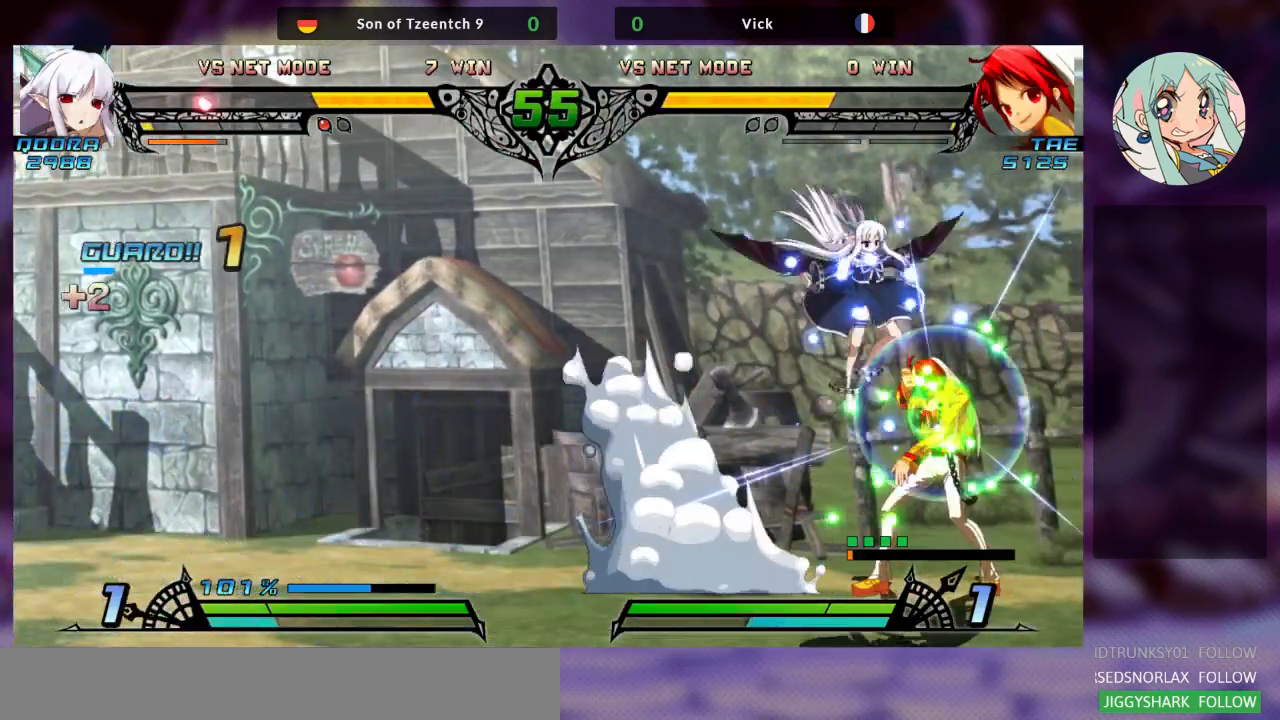
{"dt_ms": 500, "buttons": ["SQUARE"], "left_stick": "right", "events": [[133, "SQUARE", "up"], [467, "SQUARE", "down"]]}
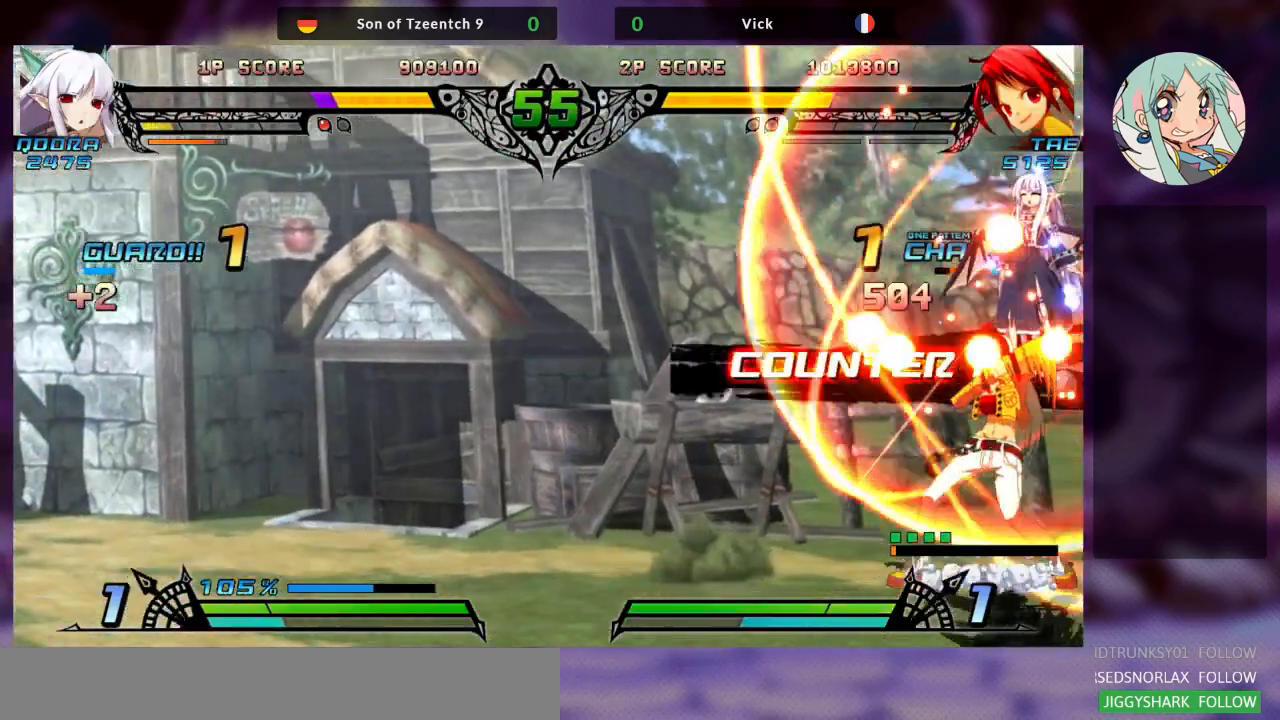
{"dt_ms": 1000, "buttons": [], "left_stick": "down-left"}
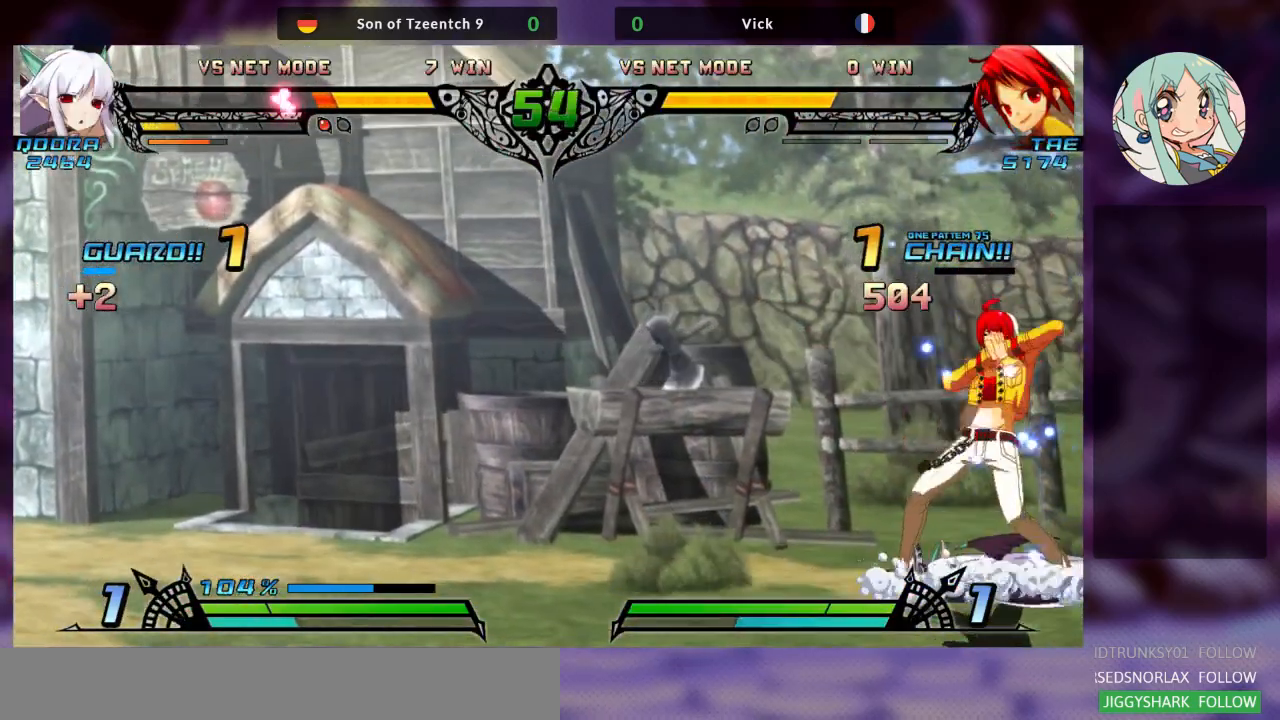
{"dt_ms": 1000, "buttons": ["R1"], "left_stick": "center"}
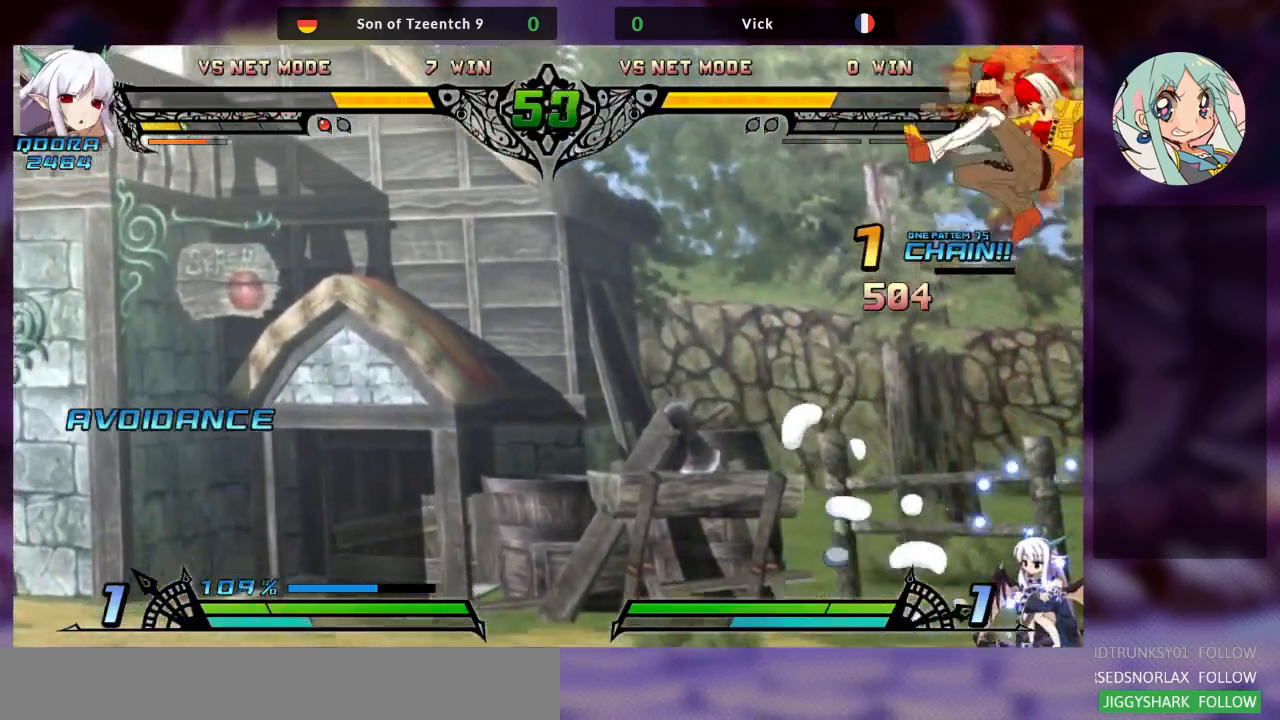
{"dt_ms": 500, "buttons": ["SQUARE"], "left_stick": "down-left"}
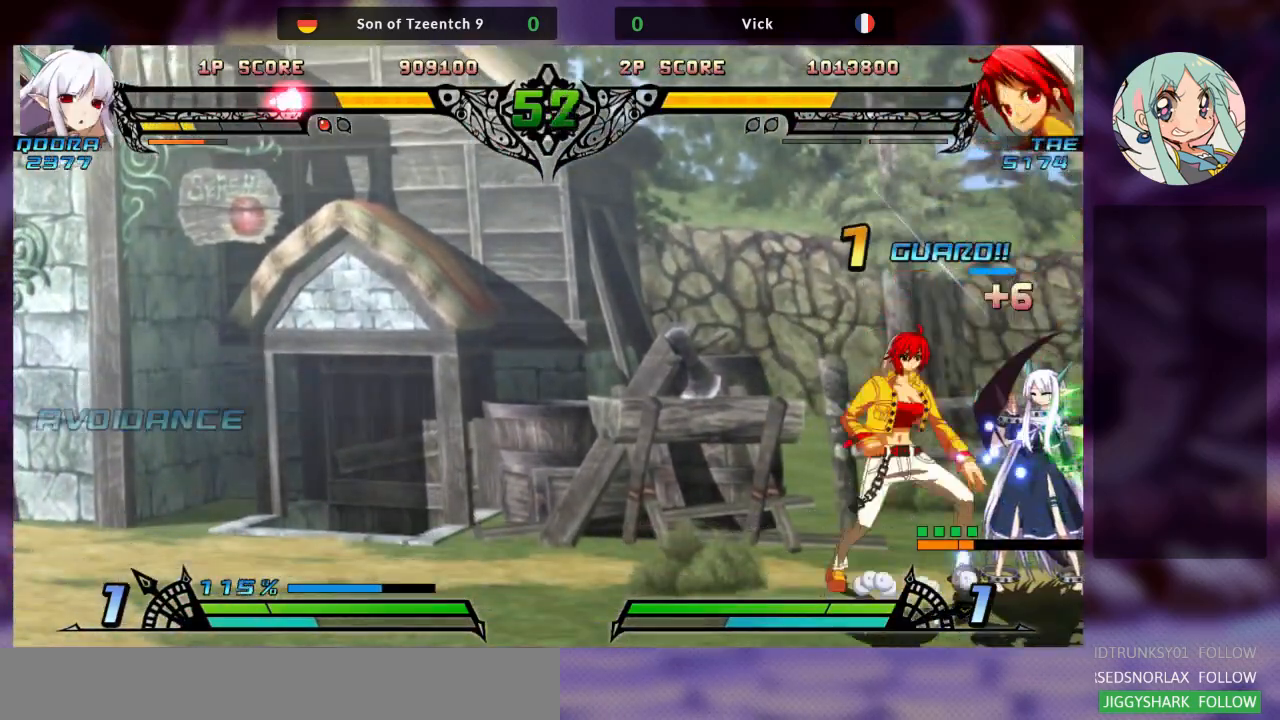
{"dt_ms": 500, "buttons": ["R1"], "left_stick": "down-left", "events": [[67, "SQUARE", "up"], [167, "SQUARE", "down"], [267, "SQUARE", "up"], [300, "TRIANGLE", "down"], [433, "TRIANGLE", "up"], [500, "R1", "down"]]}
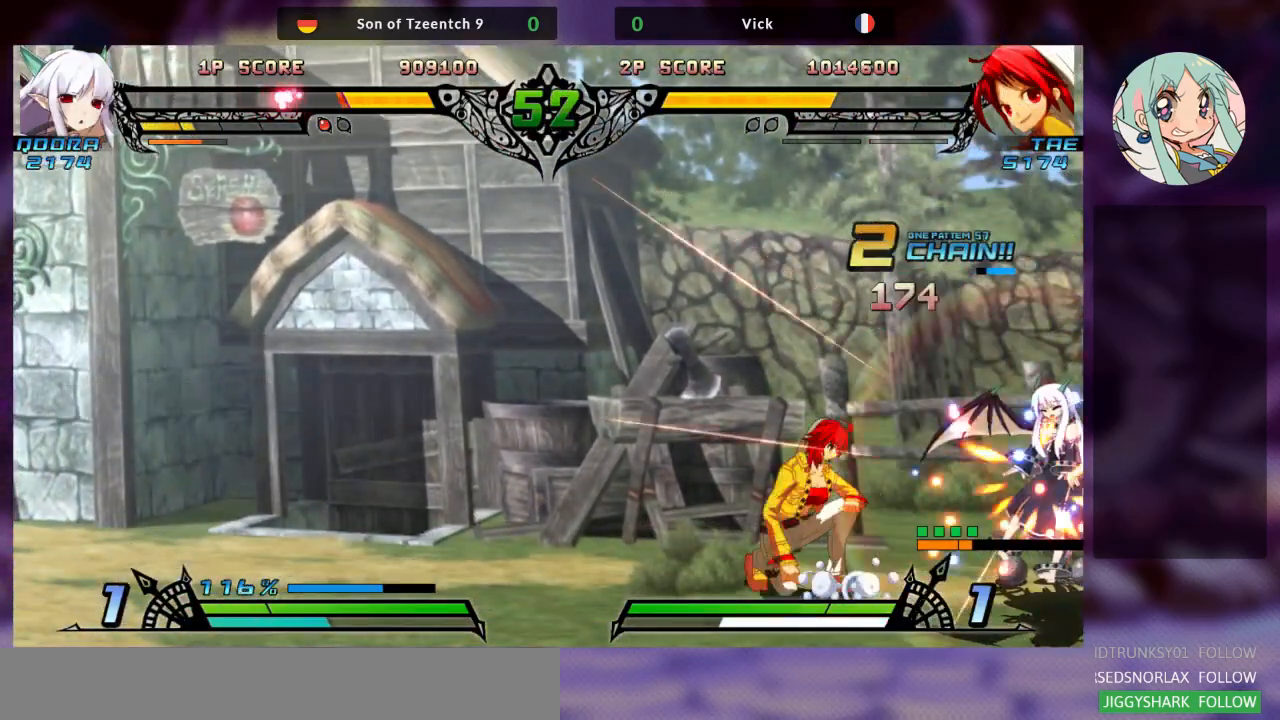
{"dt_ms": 500, "buttons": ["R1"], "left_stick": "center", "events": [[67, "left_stick", "center"], [167, "R1", "up"], [167, "left_stick", "left"], [233, "left_stick", "down"], [333, "left_stick", "right"], [367, "R1", "down"], [433, "R1", "up"], [467, "left_stick", "center"], [500, "R1", "down"]]}
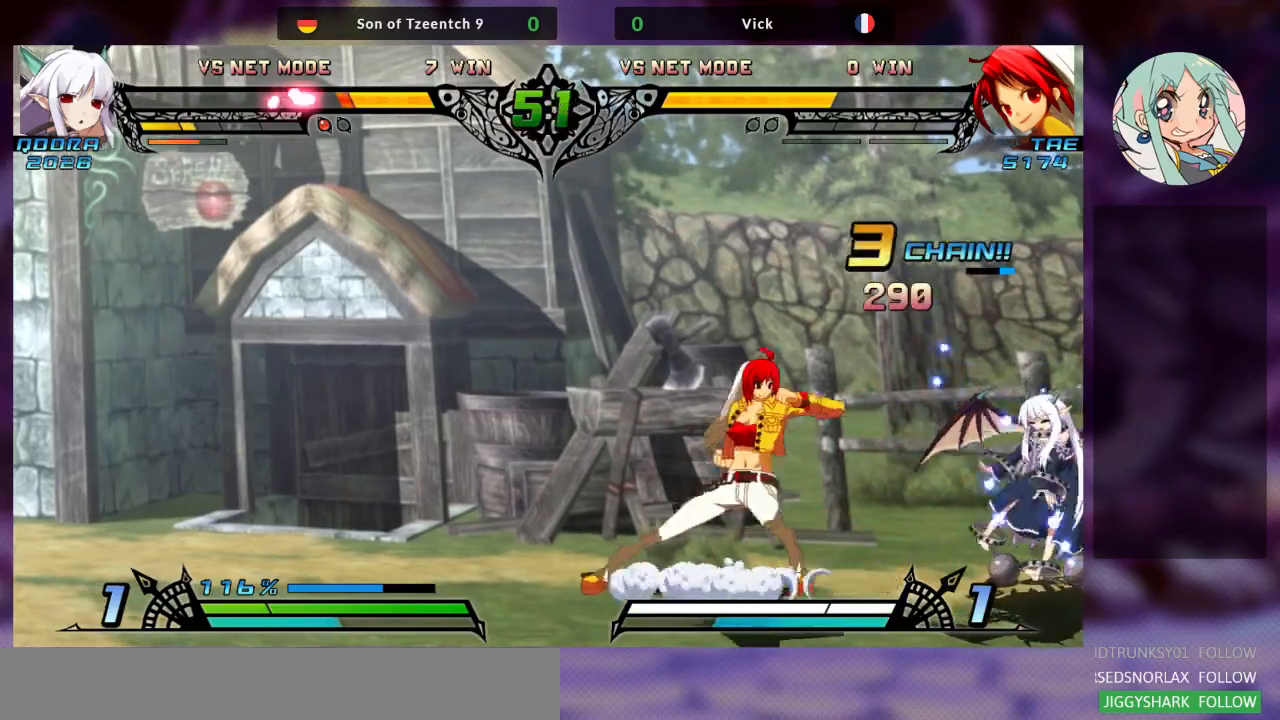
{"dt_ms": 500, "buttons": [], "left_stick": "left", "events": [[133, "R1", "up"], [300, "left_stick", "left"]]}
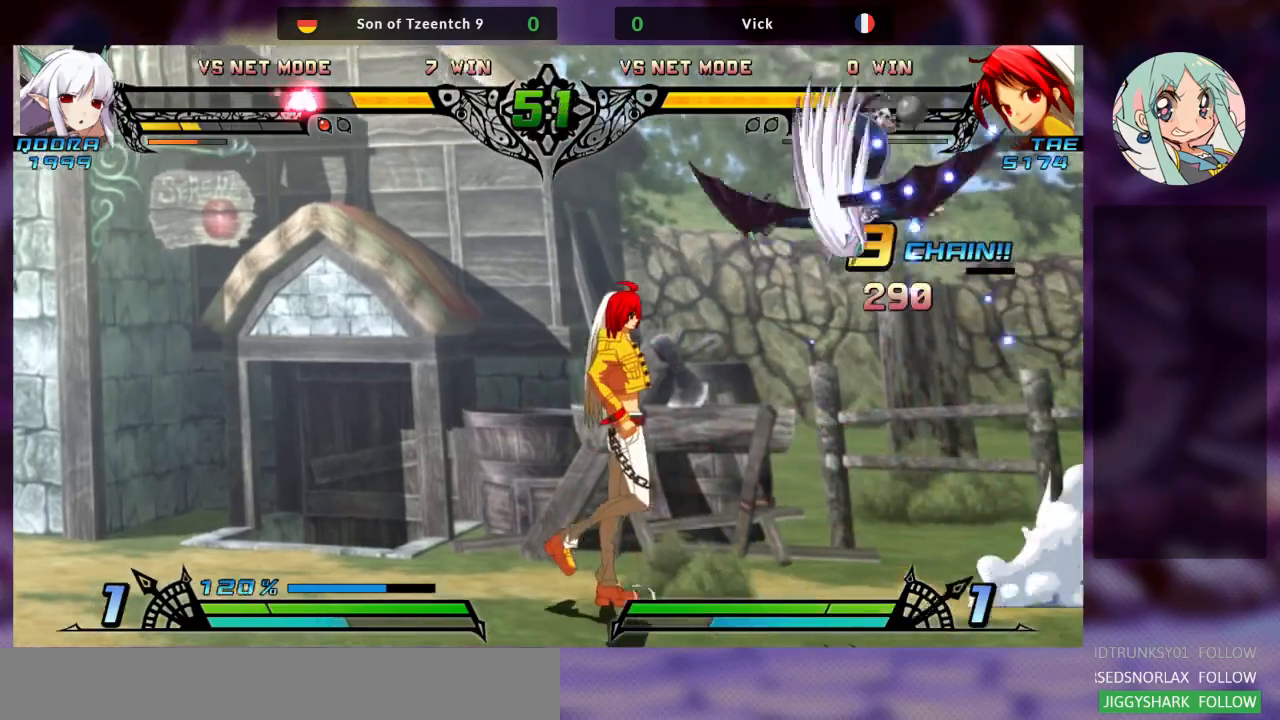
{"dt_ms": 500, "buttons": [], "left_stick": "down"}
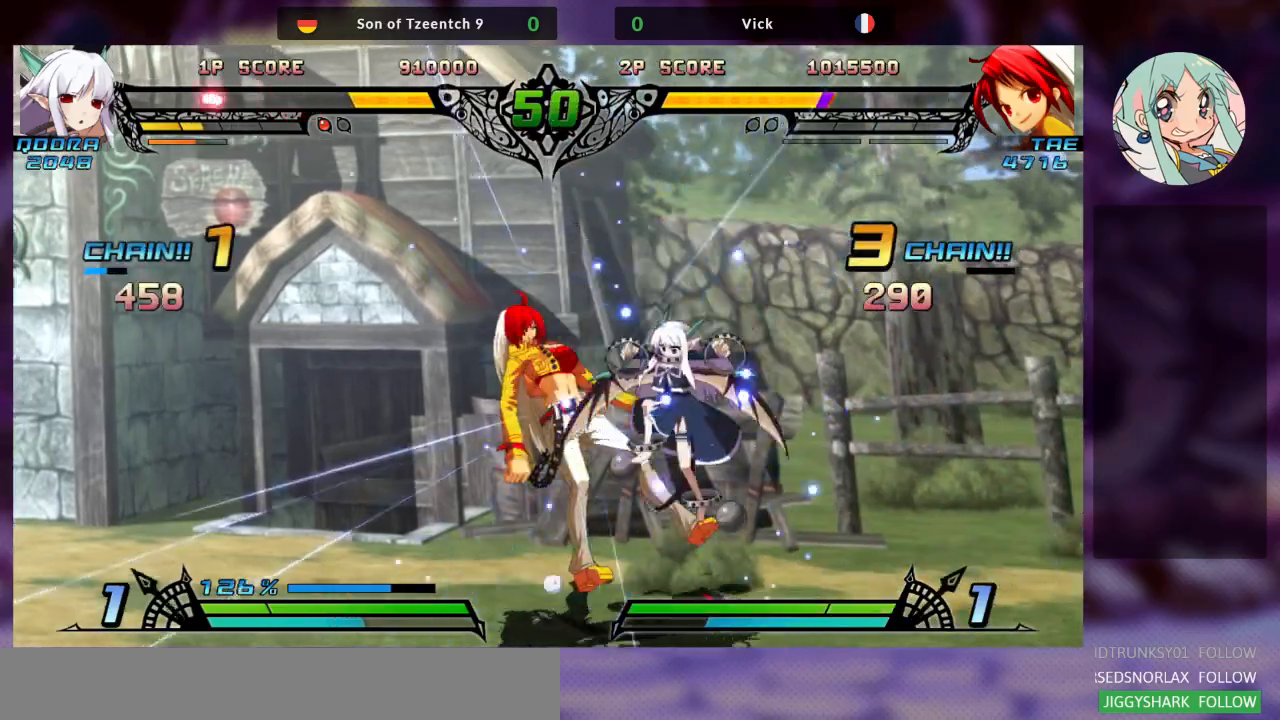
{"dt_ms": 500, "buttons": [], "left_stick": "down-left", "events": [[33, "left_stick", "down-left"], [67, "SQUARE", "down"], [167, "SQUARE", "up"], [233, "SQUARE", "down"], [367, "SQUARE", "up"], [433, "SQUARE", "down"], [500, "SQUARE", "up"]]}
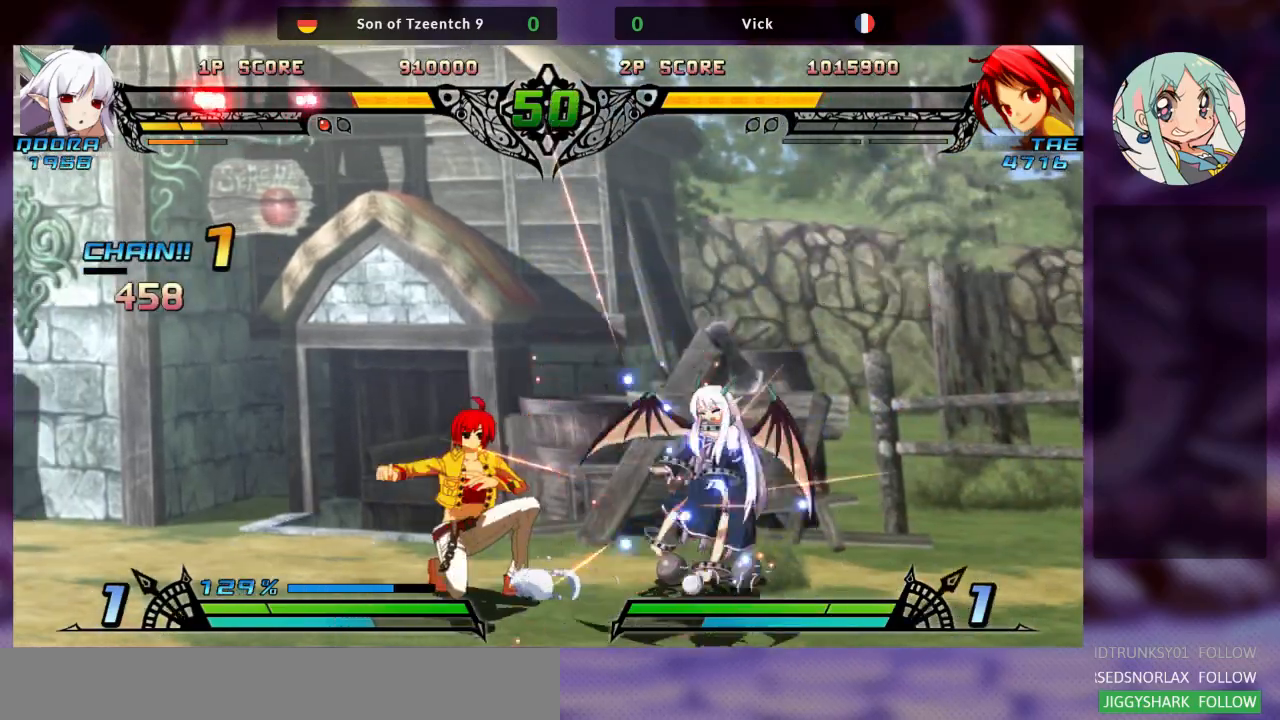
{"dt_ms": 500, "buttons": [], "left_stick": "center", "events": [[67, "TRIANGLE", "down"], [200, "TRIANGLE", "up"], [300, "R1", "down"], [400, "left_stick", "center"], [467, "R1", "up"]]}
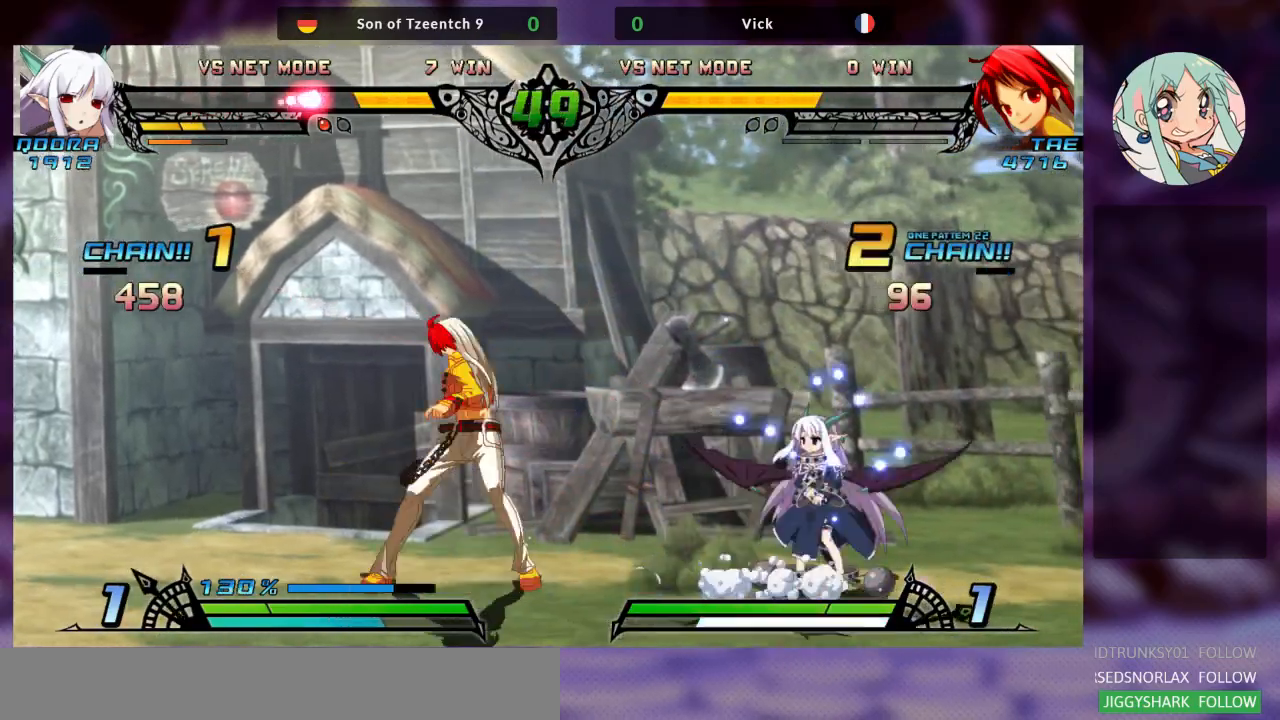
{"dt_ms": 500, "buttons": [], "left_stick": "center", "events": [[67, "left_stick", "down-right"], [133, "left_stick", "down-left"], [200, "R1", "down"], [200, "left_stick", "center"], [300, "R1", "up"], [333, "R1", "down"], [467, "R1", "up"]]}
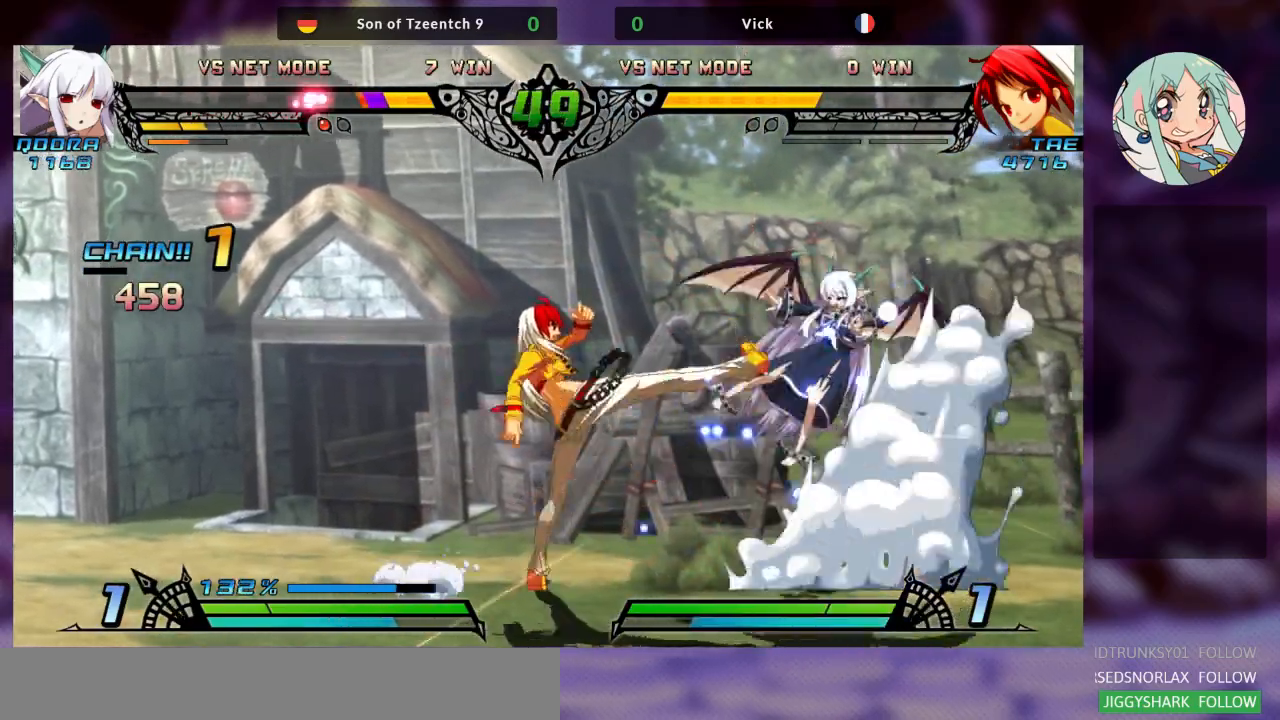
{"dt_ms": 500, "buttons": [], "left_stick": "right", "events": [[67, "left_stick", "left"], [400, "left_stick", "center"], [467, "left_stick", "right"]]}
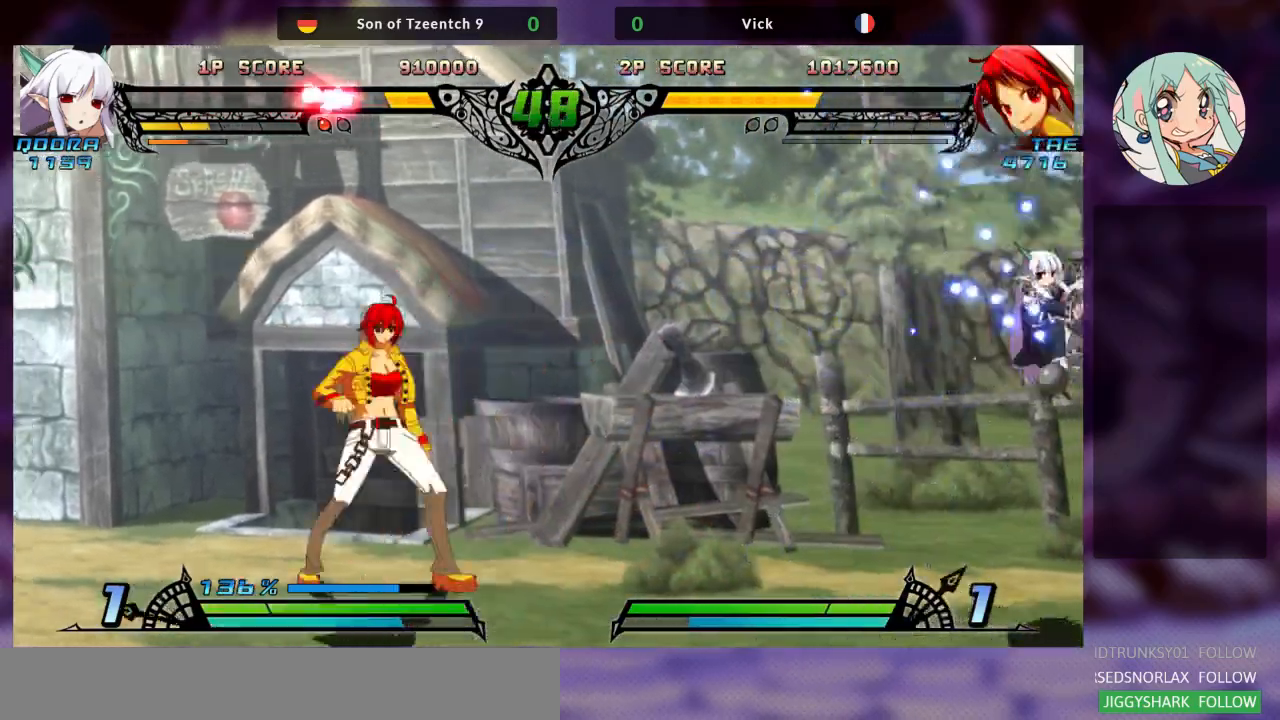
{"dt_ms": 500, "buttons": [], "left_stick": "center", "events": [[67, "left_stick", "down"], [167, "R1", "down"], [167, "left_stick", "center"], [267, "R1", "up"]]}
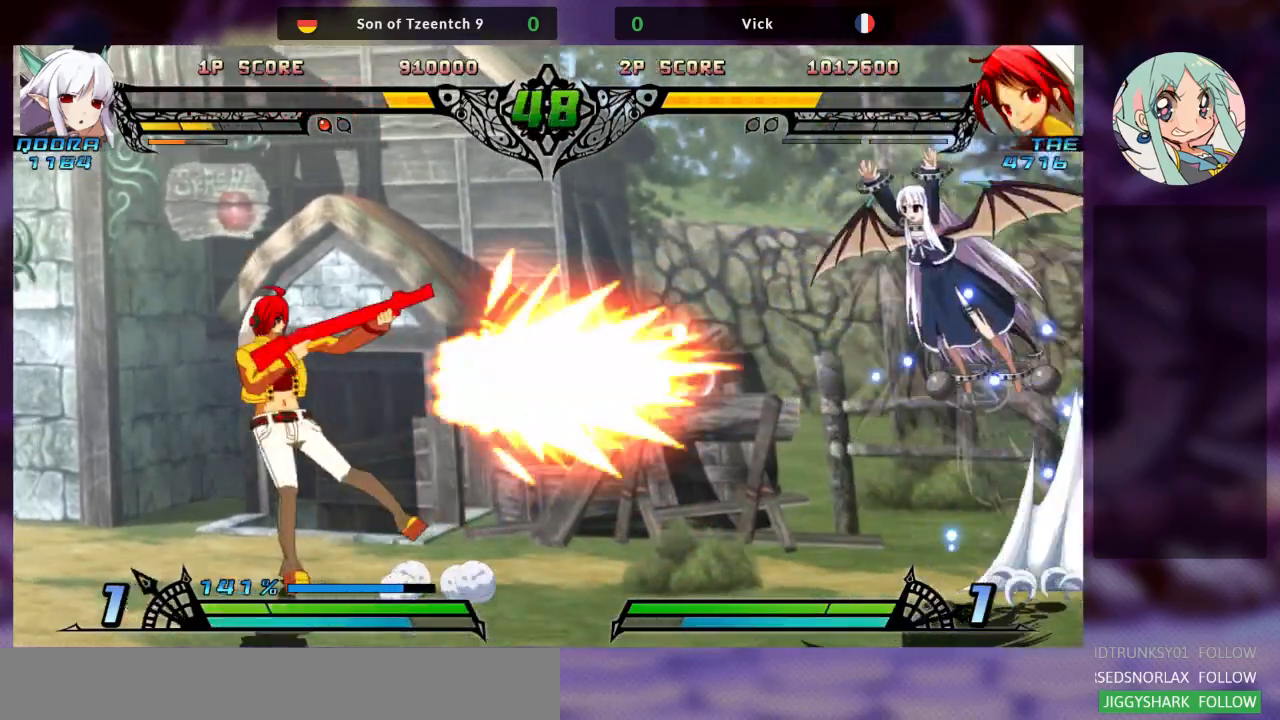
{"dt_ms": 500, "buttons": [], "left_stick": "right", "events": [[467, "left_stick", "right"]]}
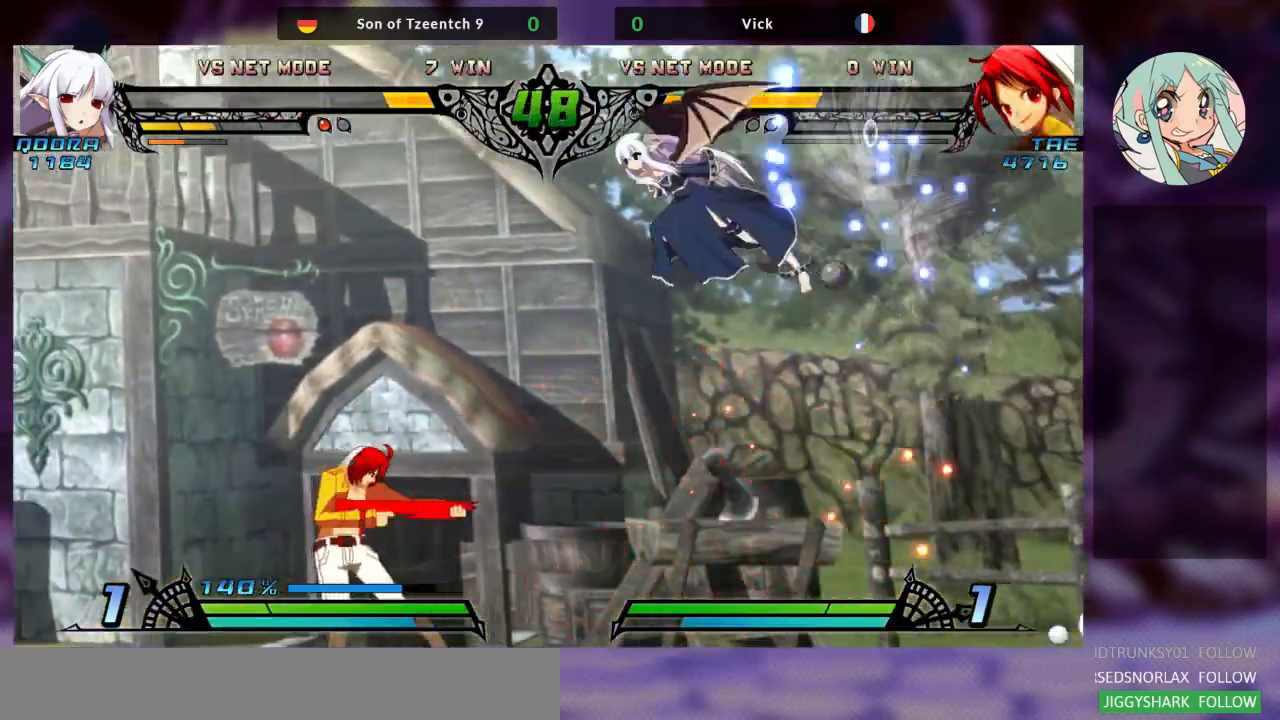
{"dt_ms": 500, "buttons": [], "left_stick": "down-left", "events": [[33, "left_stick", "center"], [133, "left_stick", "right"], [333, "left_stick", "down"], [367, "SQUARE", "down"], [400, "left_stick", "down-left"], [500, "SQUARE", "up"]]}
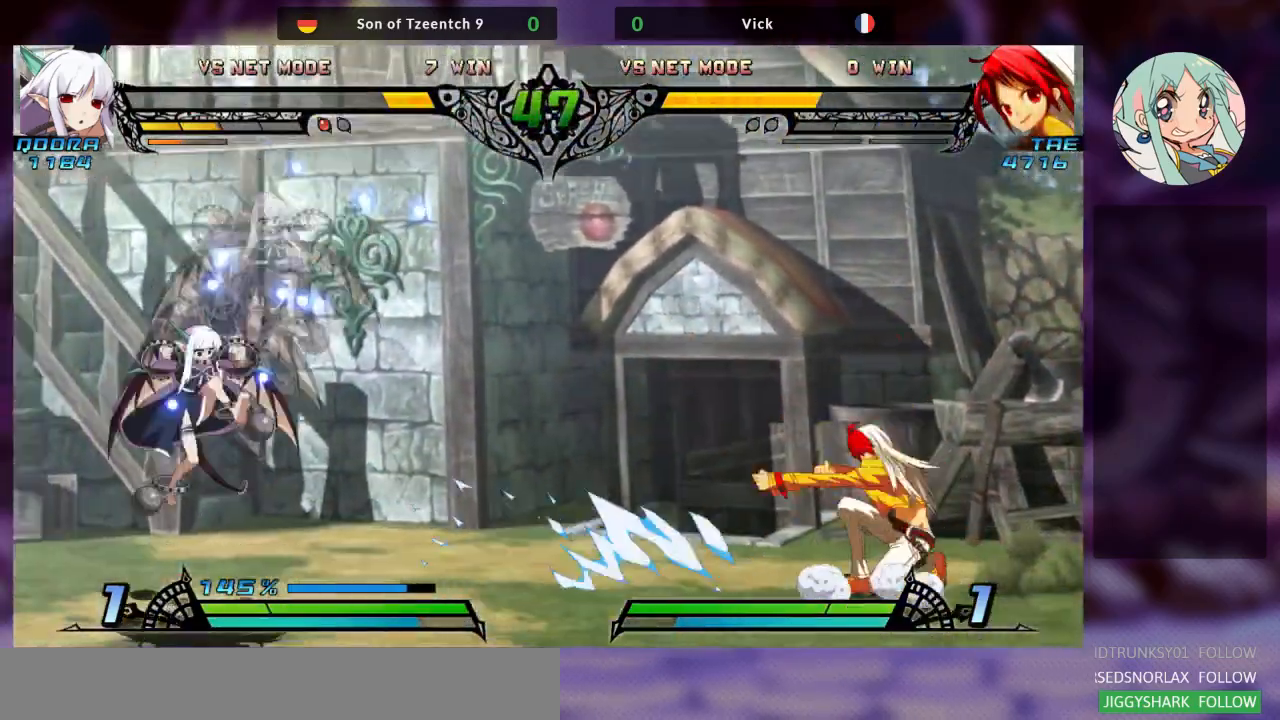
{"dt_ms": 500, "buttons": [], "left_stick": "center", "events": [[67, "left_stick", "center"], [133, "left_stick", "left"], [267, "left_stick", "down"], [367, "left_stick", "right"], [400, "TRIANGLE", "down"], [467, "left_stick", "center"], [500, "TRIANGLE", "up"]]}
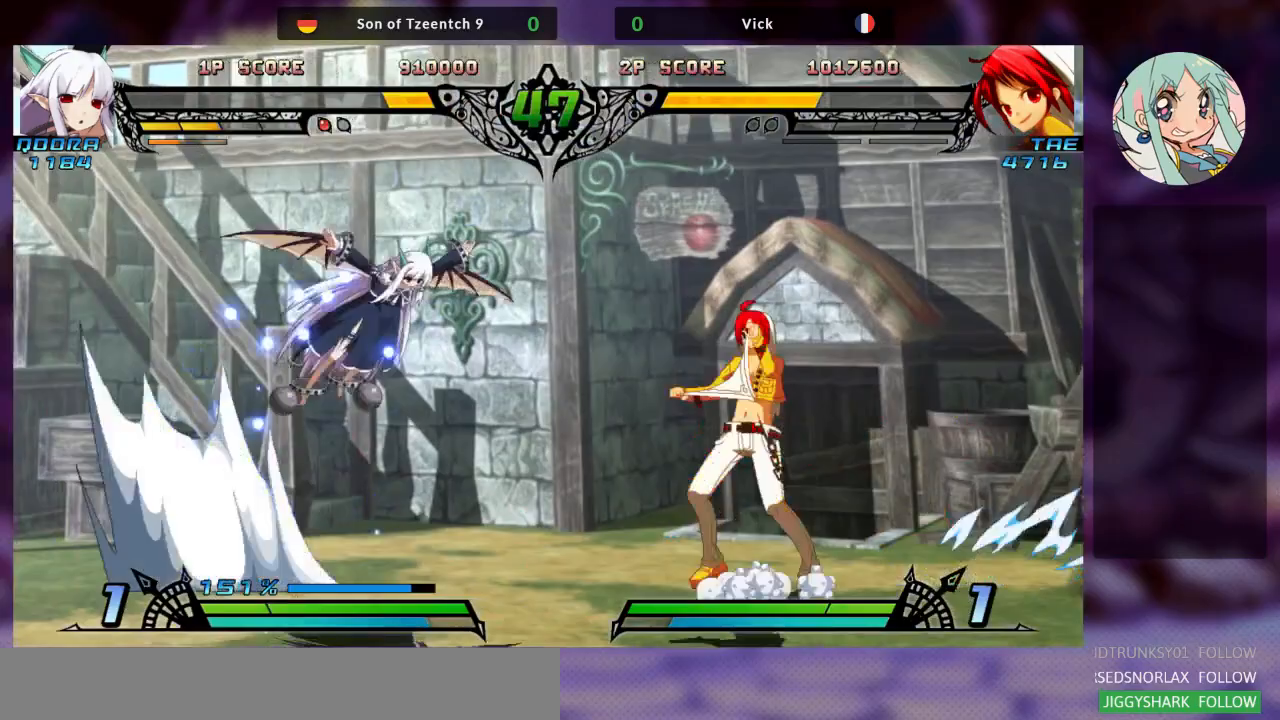
{"dt_ms": 500, "buttons": [], "left_stick": "right"}
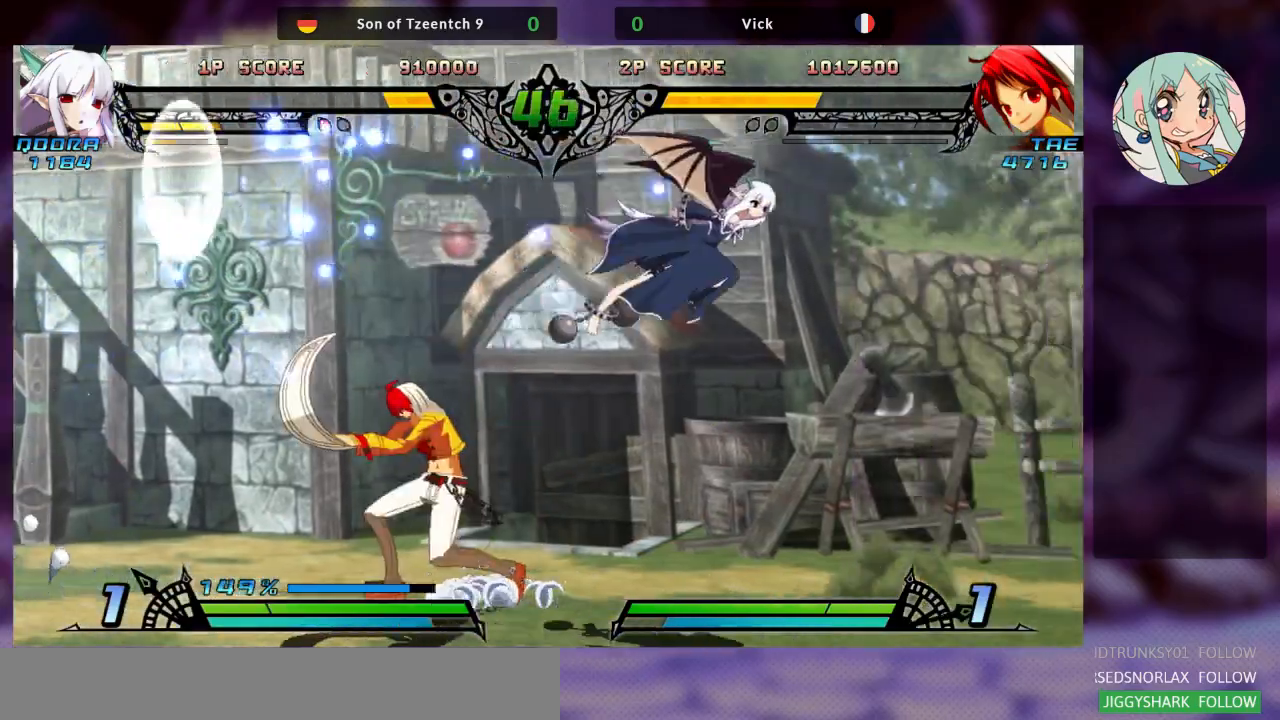
{"dt_ms": 500, "buttons": [], "left_stick": "up-left", "events": [[100, "left_stick", "center"], [167, "left_stick", "left"], [267, "left_stick", "center"], [367, "left_stick", "up-left"]]}
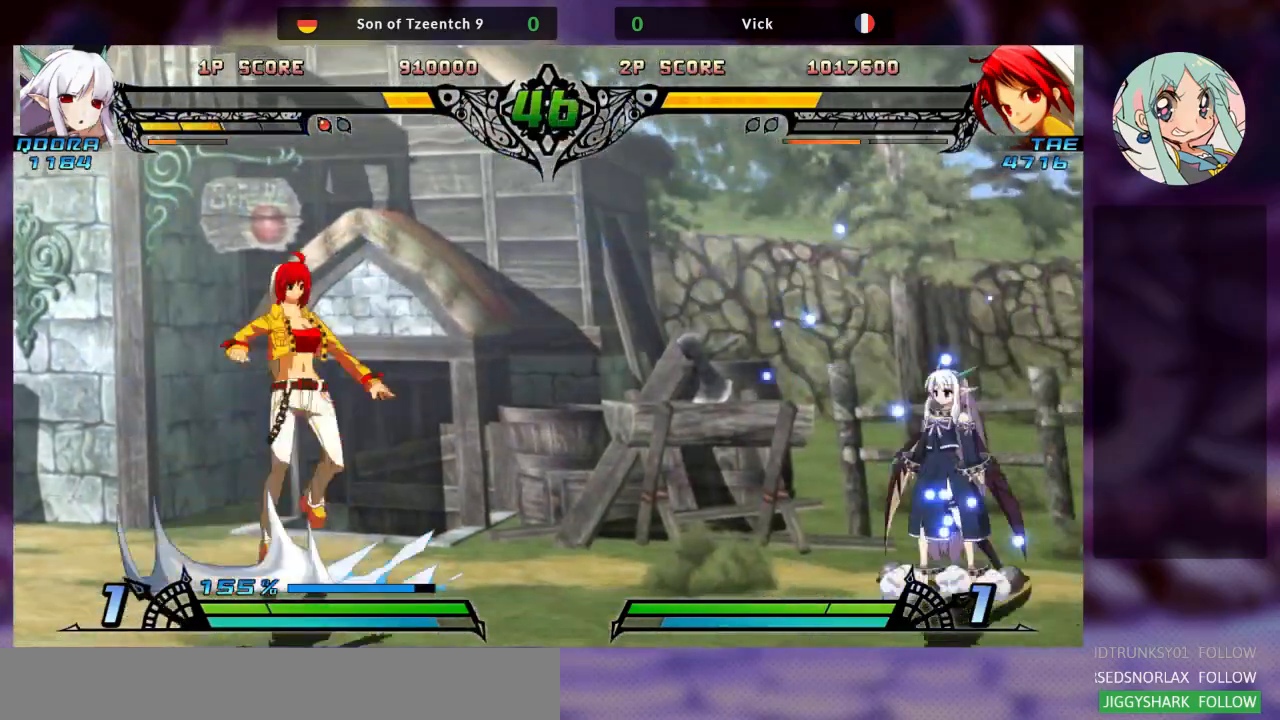
{"dt_ms": 500, "buttons": [], "left_stick": "center", "events": [[333, "left_stick", "center"], [433, "left_stick", "left"], [500, "left_stick", "center"]]}
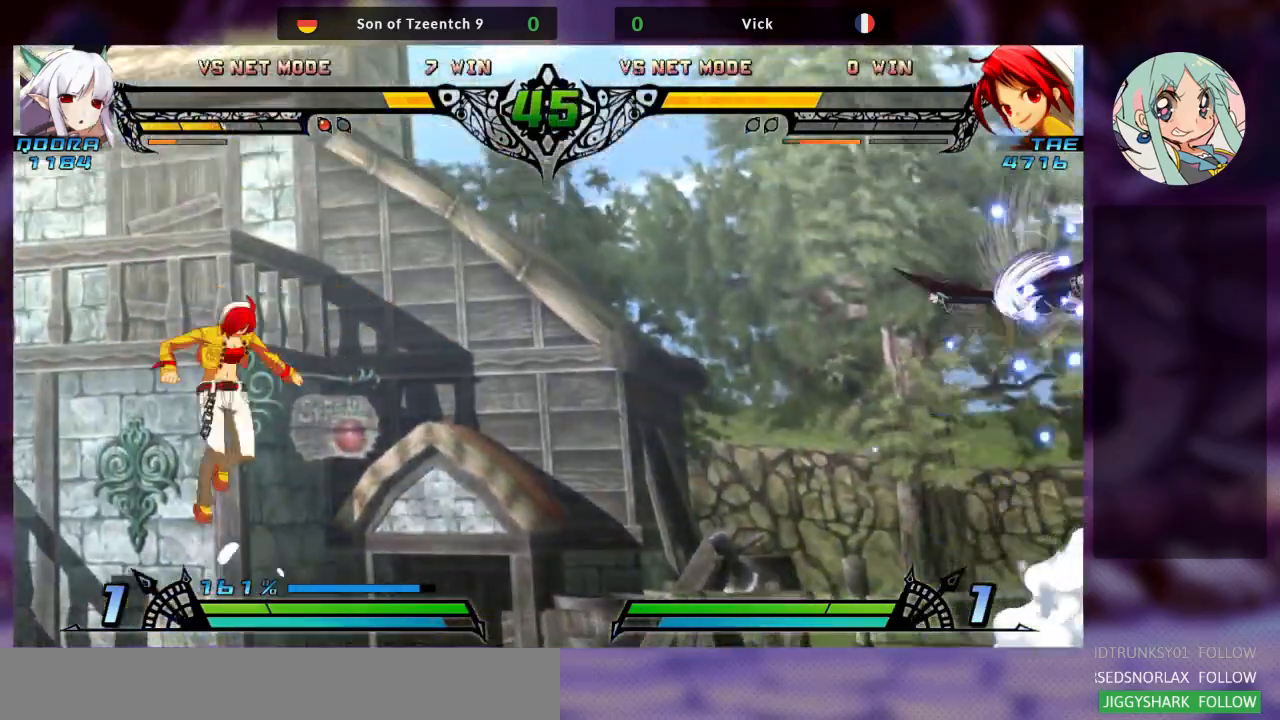
{"dt_ms": 500, "buttons": ["SQUARE"], "left_stick": "left", "events": [[67, "left_stick", "left"], [467, "SQUARE", "down"]]}
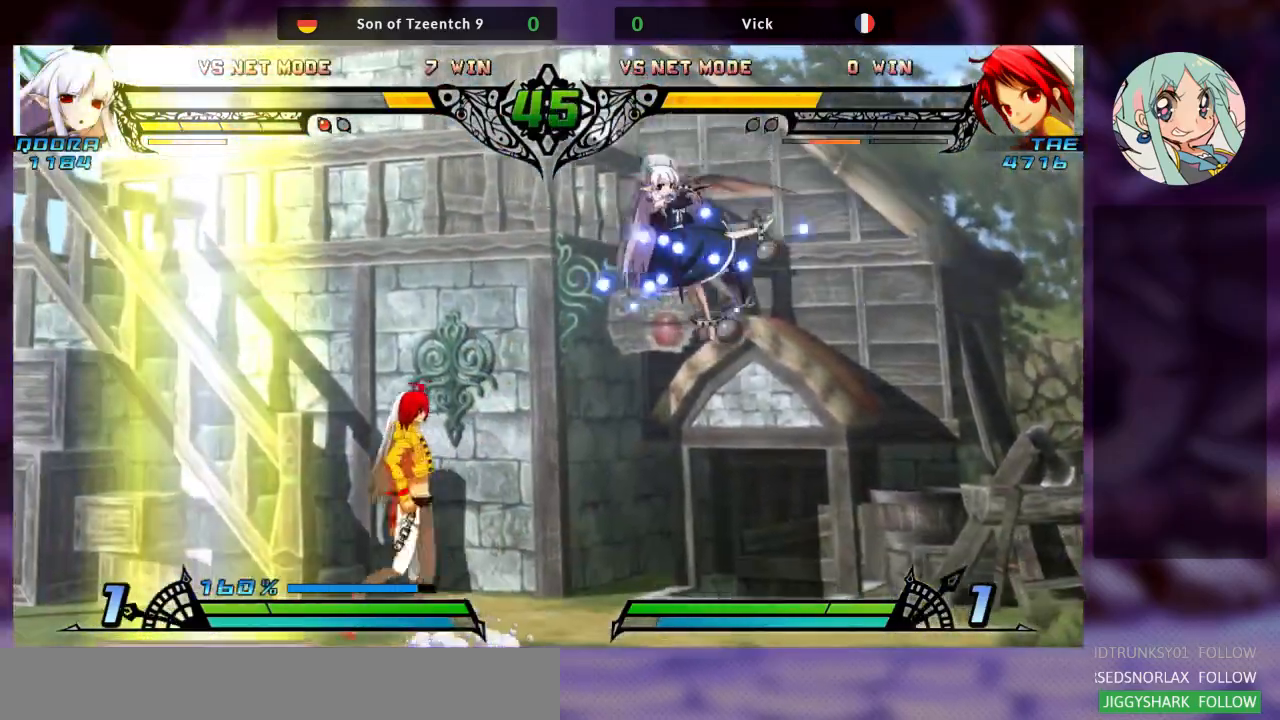
{"dt_ms": 1000, "buttons": ["SQUARE"], "left_stick": "left"}
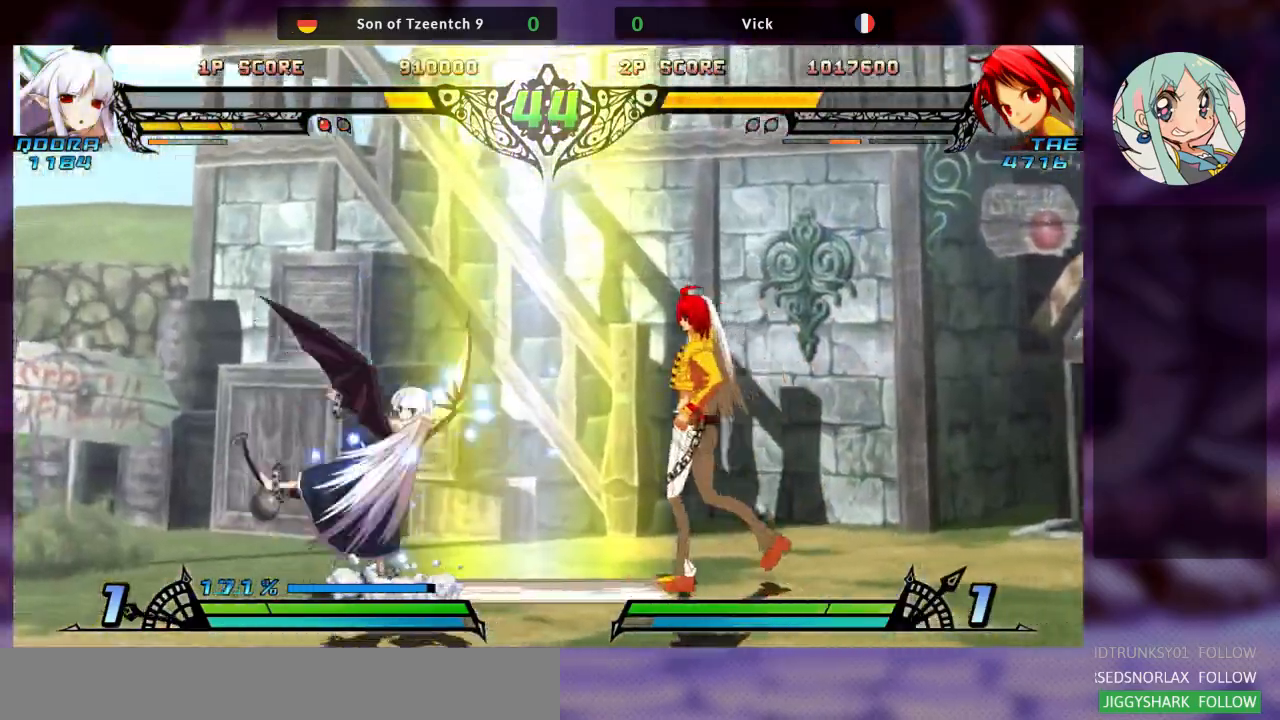
{"dt_ms": 500, "buttons": [], "left_stick": "center", "events": [[67, "SQUARE", "up"], [133, "TRIANGLE", "down"], [200, "left_stick", "center"], [267, "TRIANGLE", "up"], [333, "R1", "down"], [467, "R1", "up"]]}
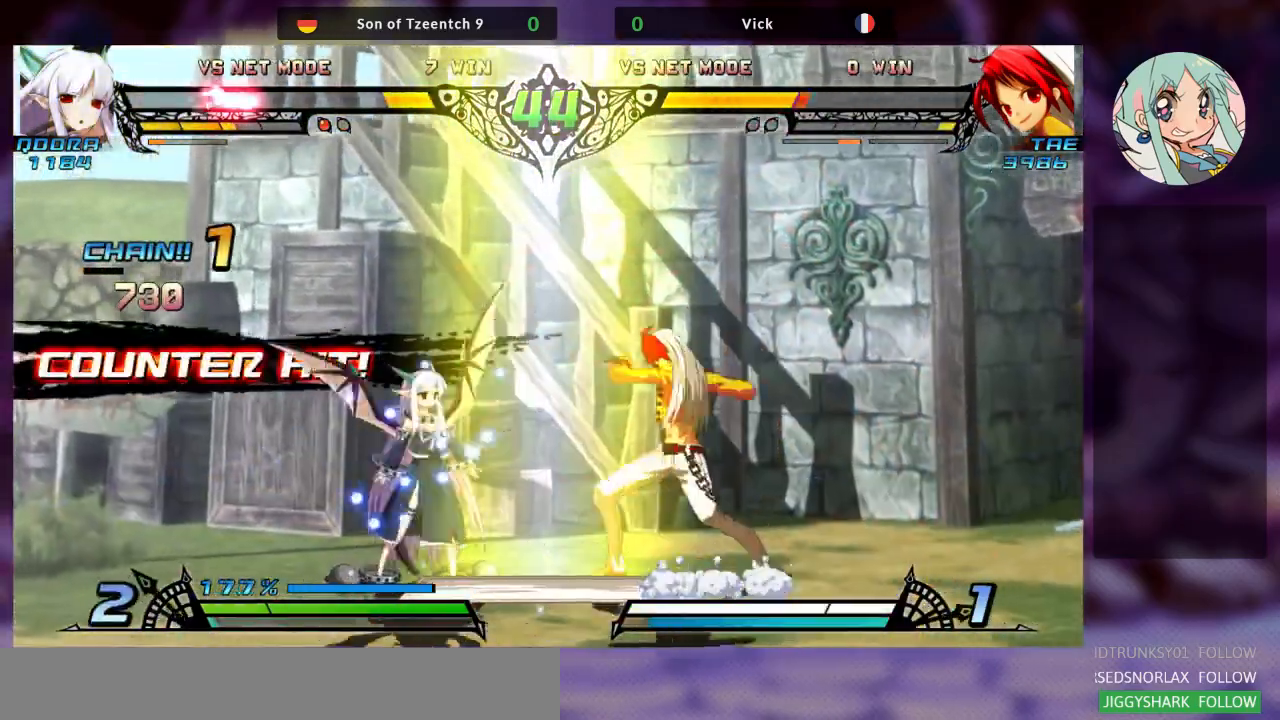
{"dt_ms": 500, "buttons": [], "left_stick": "down-right", "events": [[33, "left_stick", "right"], [200, "left_stick", "down-right"], [333, "SQUARE", "down"], [467, "SQUARE", "up"]]}
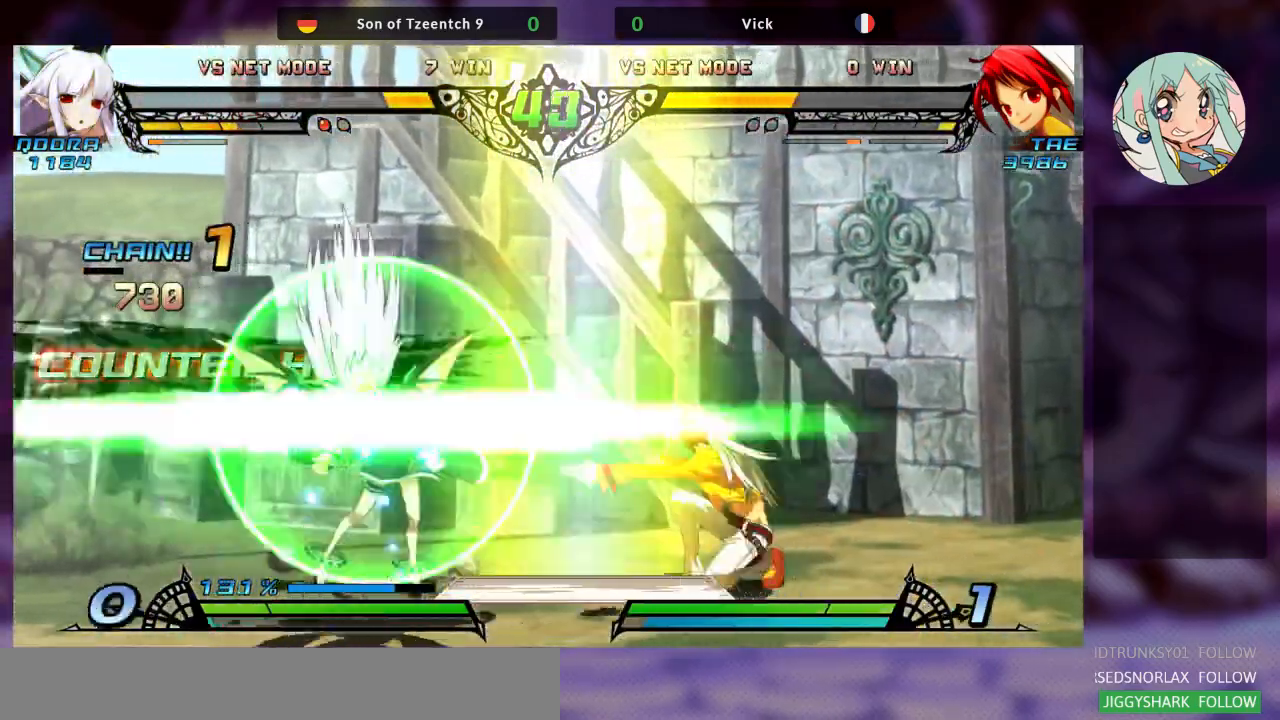
{"dt_ms": 500, "buttons": [], "left_stick": "down-right", "events": []}
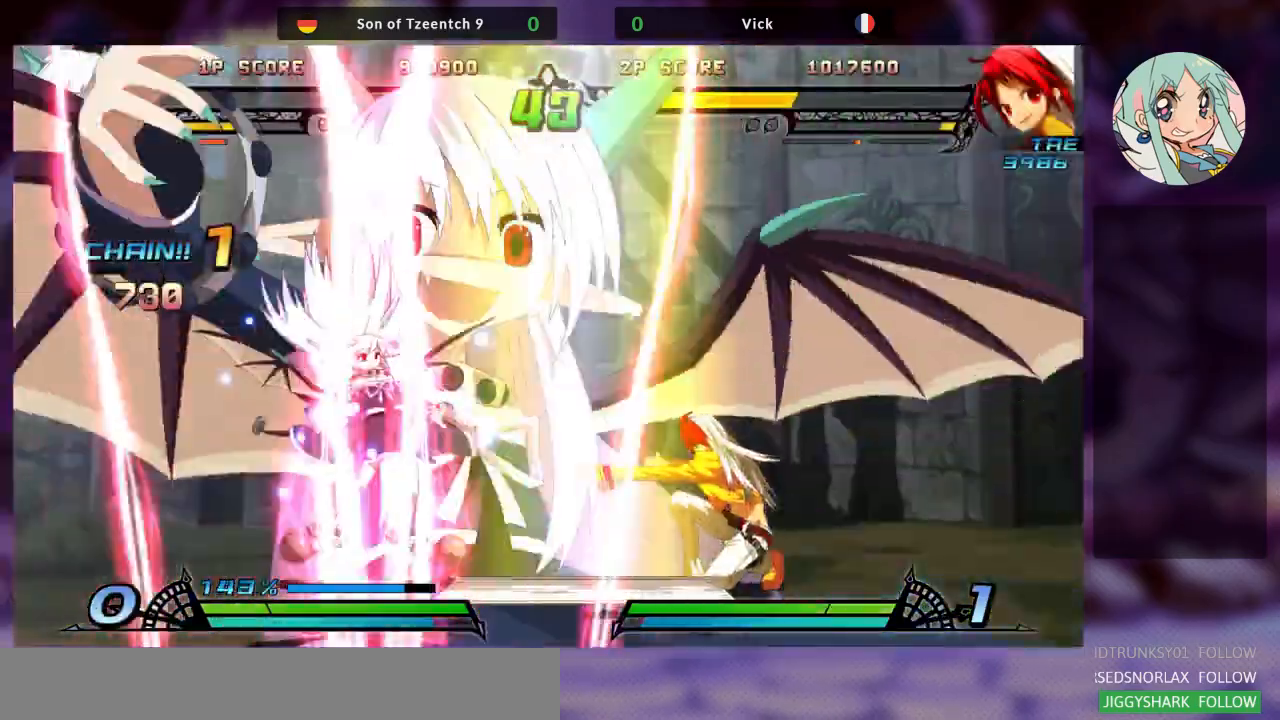
{"dt_ms": 1000, "buttons": [], "left_stick": "right", "events": [[533, "left_stick", "left"], [600, "left_stick", "down"], [667, "left_stick", "right"], [700, "R1", "down"], [800, "R1", "up"]]}
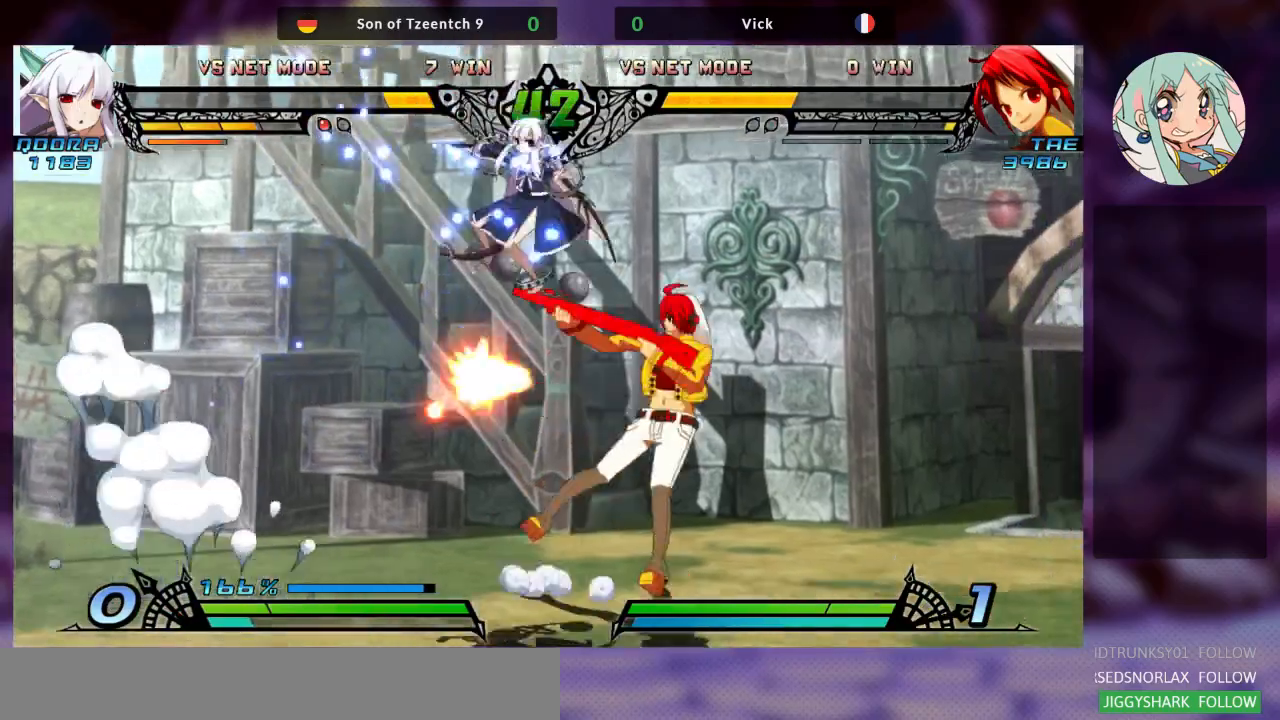
{"dt_ms": 1000, "buttons": [], "left_stick": "center"}